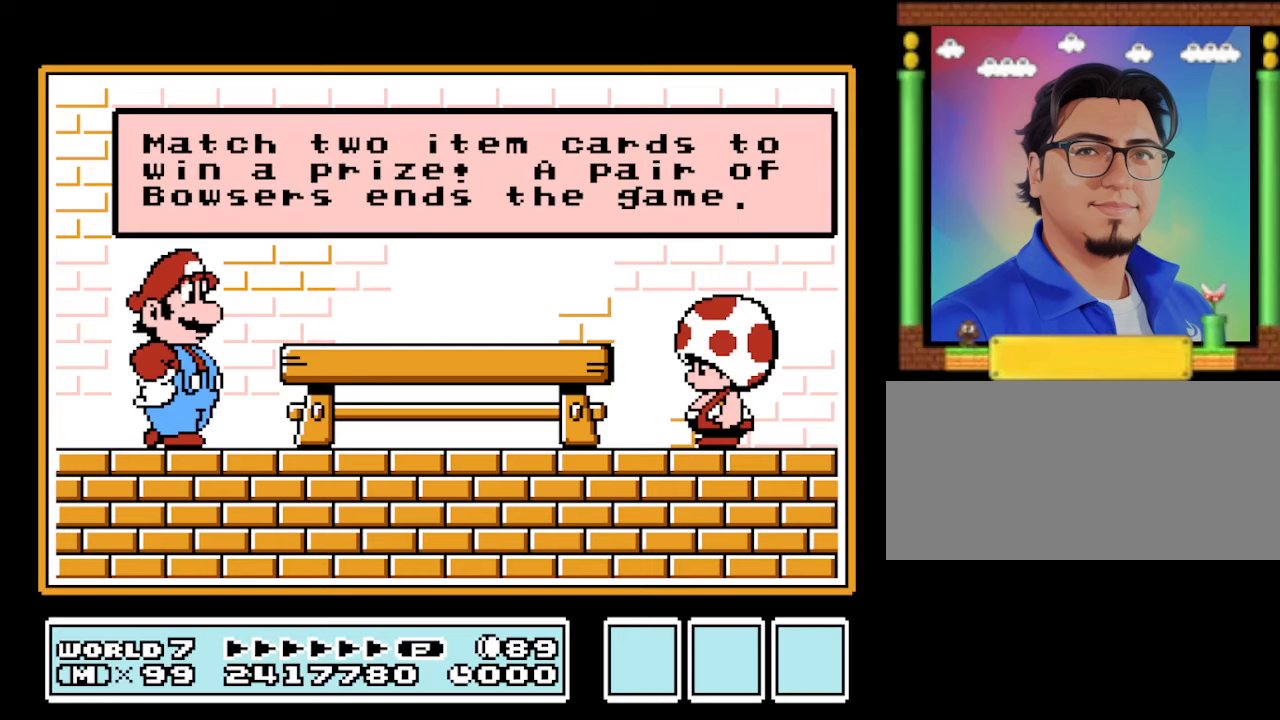
Gameplay with a controller (Nintendo layout); each line is a JSON object with the inputs held at the frame after it. "events" lists button and stick changes between this image and that frame as [ms after this image, input, new state], when the widget could be followed in between. Not read: L3 R3.
{"buttons": [], "events": [[34, "A", "down"], [100, "A", "up"]]}
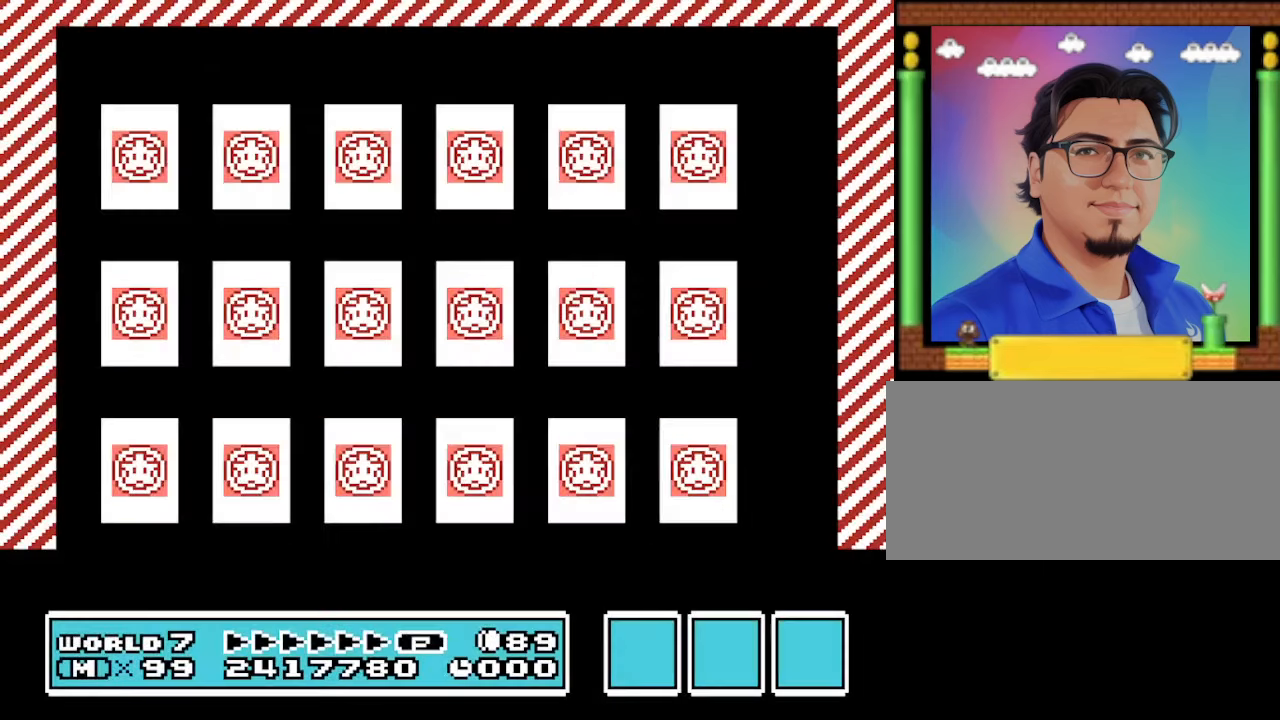
{"buttons": ["DPAD_DOWN"], "events": [[367, "DPAD_RIGHT", "down"], [500, "DPAD_DOWN", "down"], [500, "DPAD_RIGHT", "up"]]}
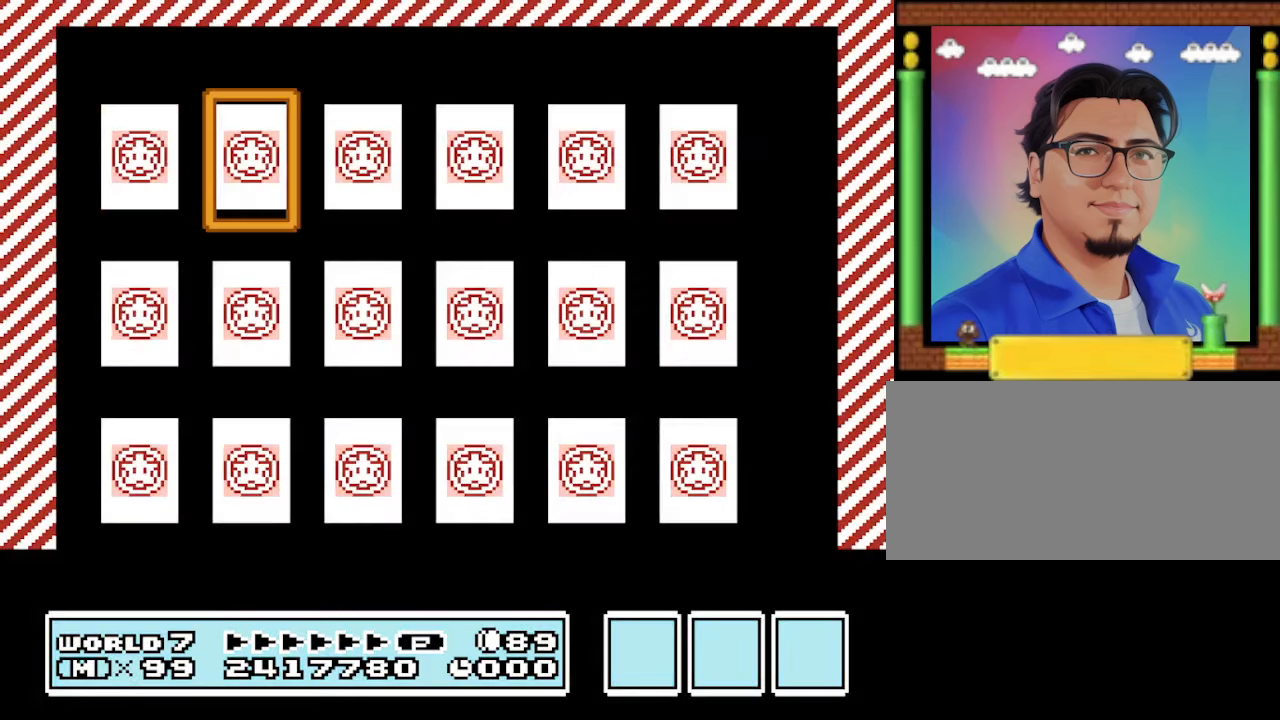
{"buttons": [], "events": [[100, "DPAD_DOWN", "up"], [167, "A", "down"], [234, "A", "up"]]}
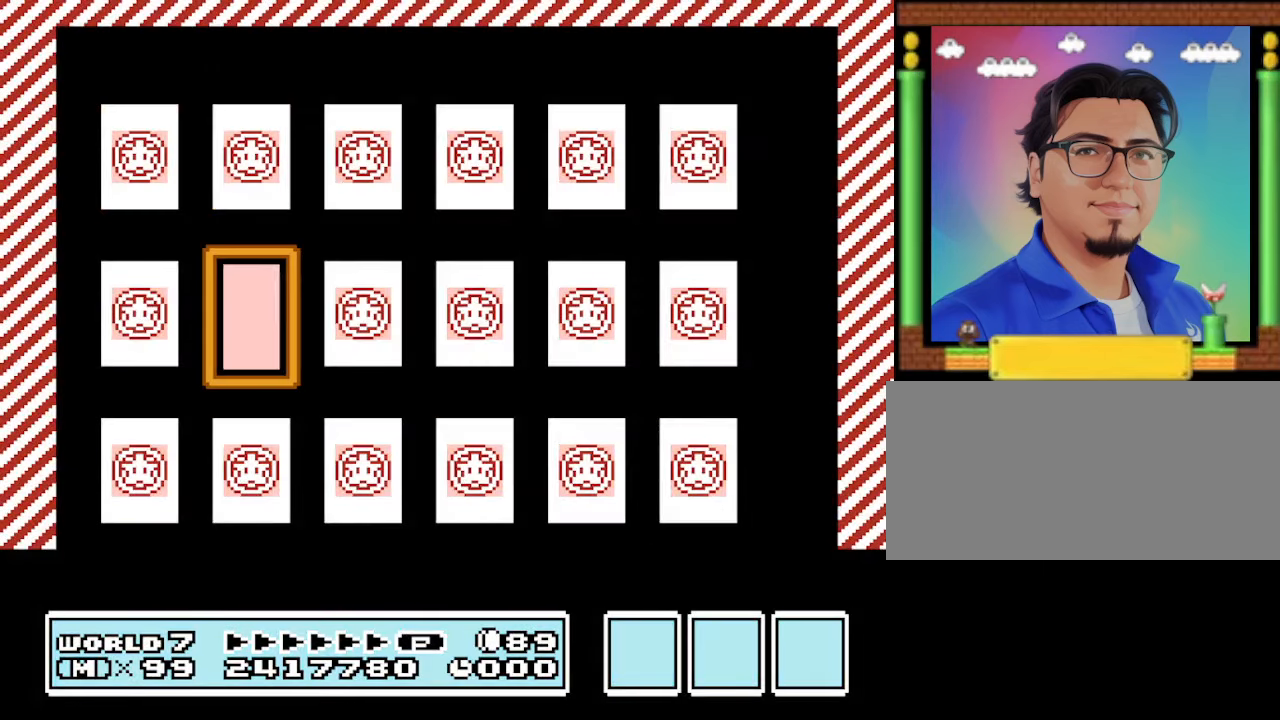
{"buttons": [], "events": [[100, "DPAD_RIGHT", "down"], [200, "DPAD_RIGHT", "up"], [267, "A", "down"], [400, "A", "up"]]}
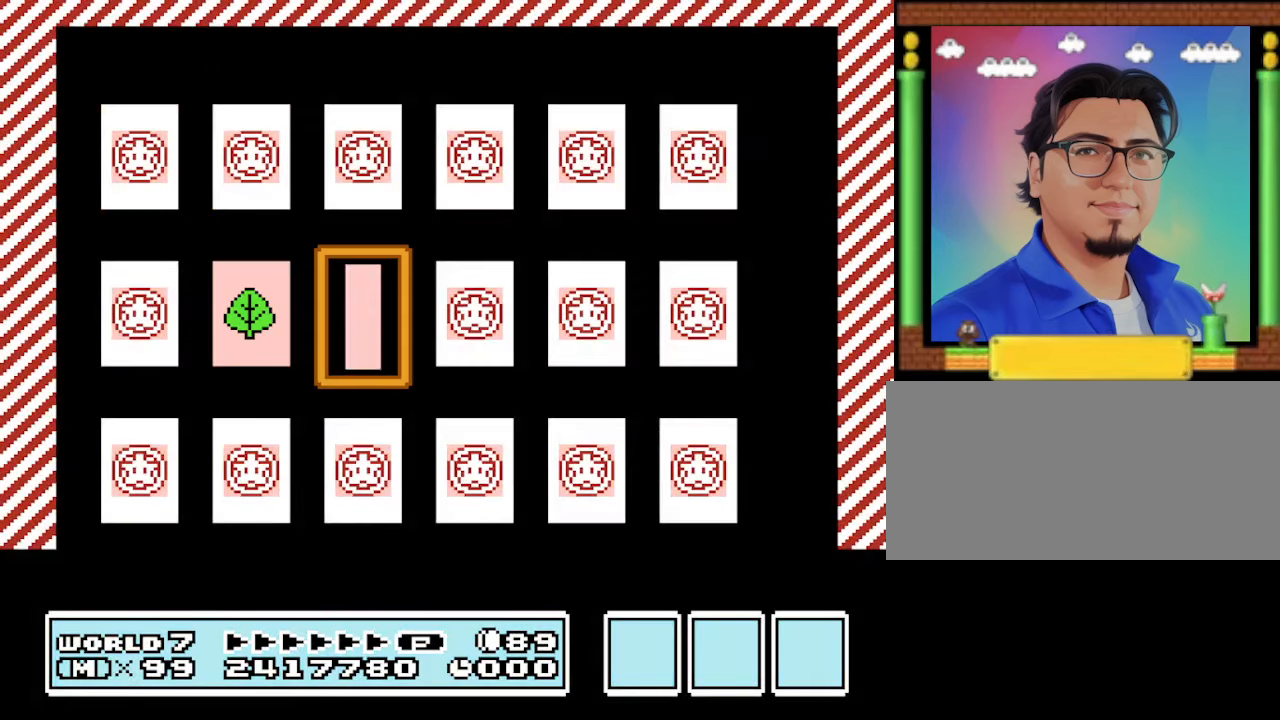
{"buttons": [], "events": [[134, "DPAD_RIGHT", "down"], [267, "DPAD_RIGHT", "up"], [400, "A", "down"], [500, "A", "up"]]}
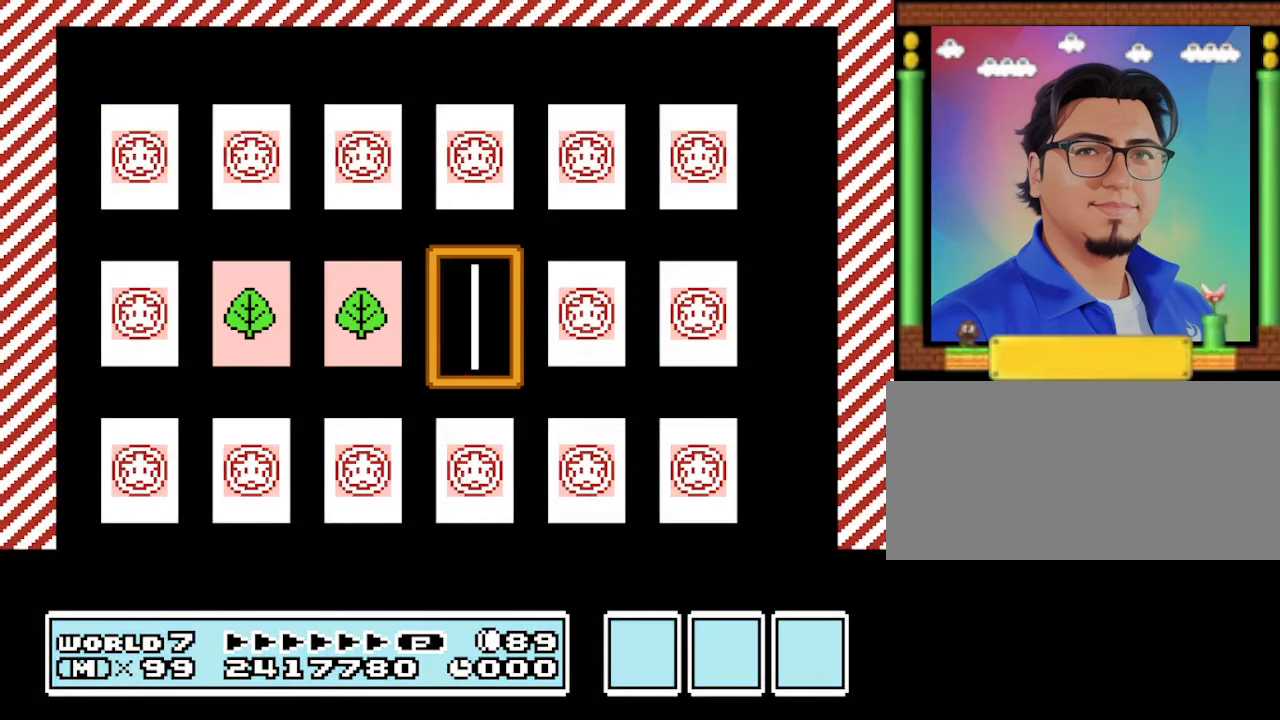
{"buttons": [], "events": [[334, "DPAD_RIGHT", "down"], [434, "DPAD_RIGHT", "up"]]}
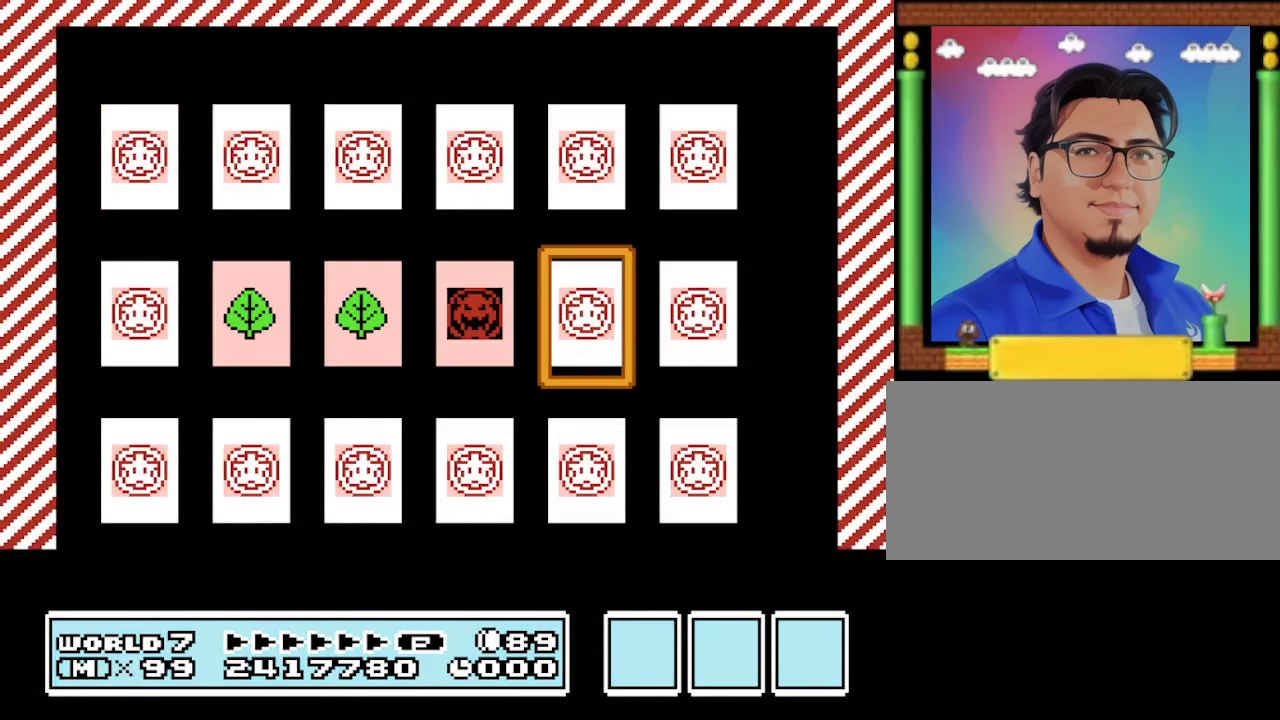
{"buttons": ["DPAD_UP"], "events": [[34, "A", "down"], [134, "A", "up"], [500, "DPAD_UP", "down"]]}
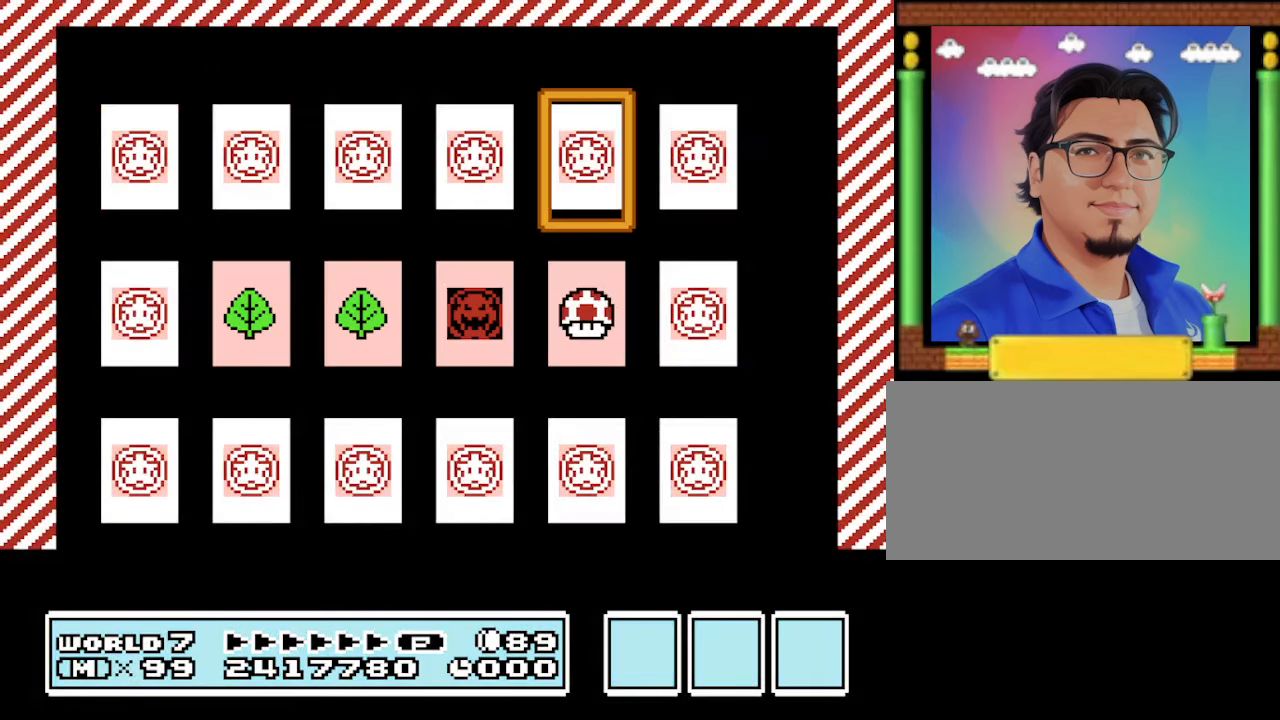
{"buttons": [], "events": [[67, "DPAD_UP", "up"], [134, "A", "down"], [267, "A", "up"]]}
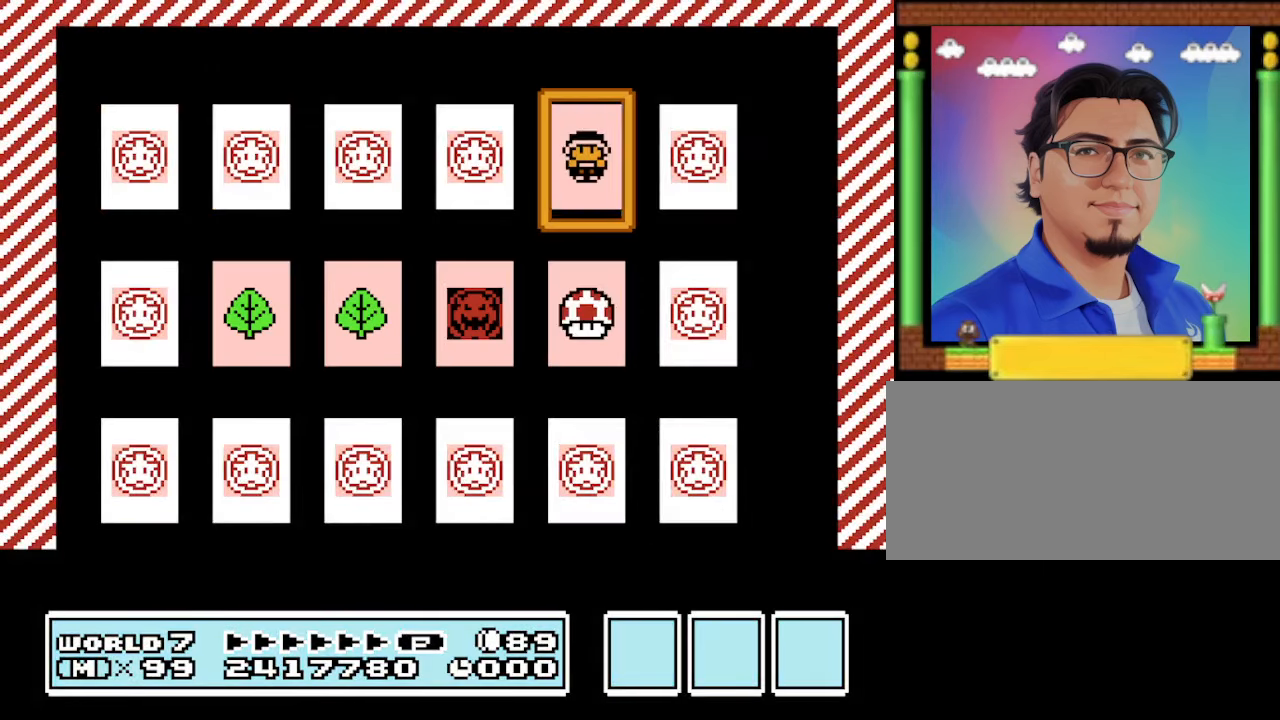
{"buttons": [], "events": [[134, "DPAD_LEFT", "down"], [234, "DPAD_LEFT", "up"], [267, "A", "down"], [366, "A", "up"]]}
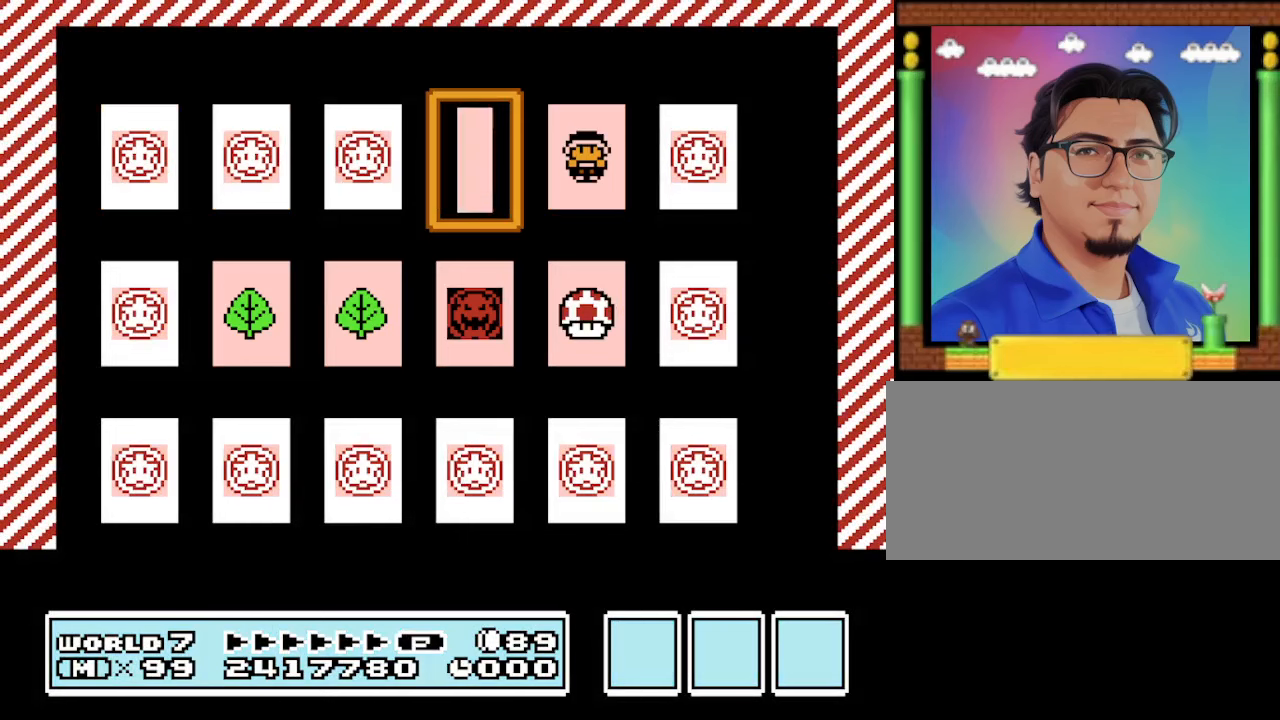
{"buttons": [], "events": [[266, "DPAD_LEFT", "down"], [333, "A", "down"], [333, "DPAD_LEFT", "up"], [500, "A", "up"]]}
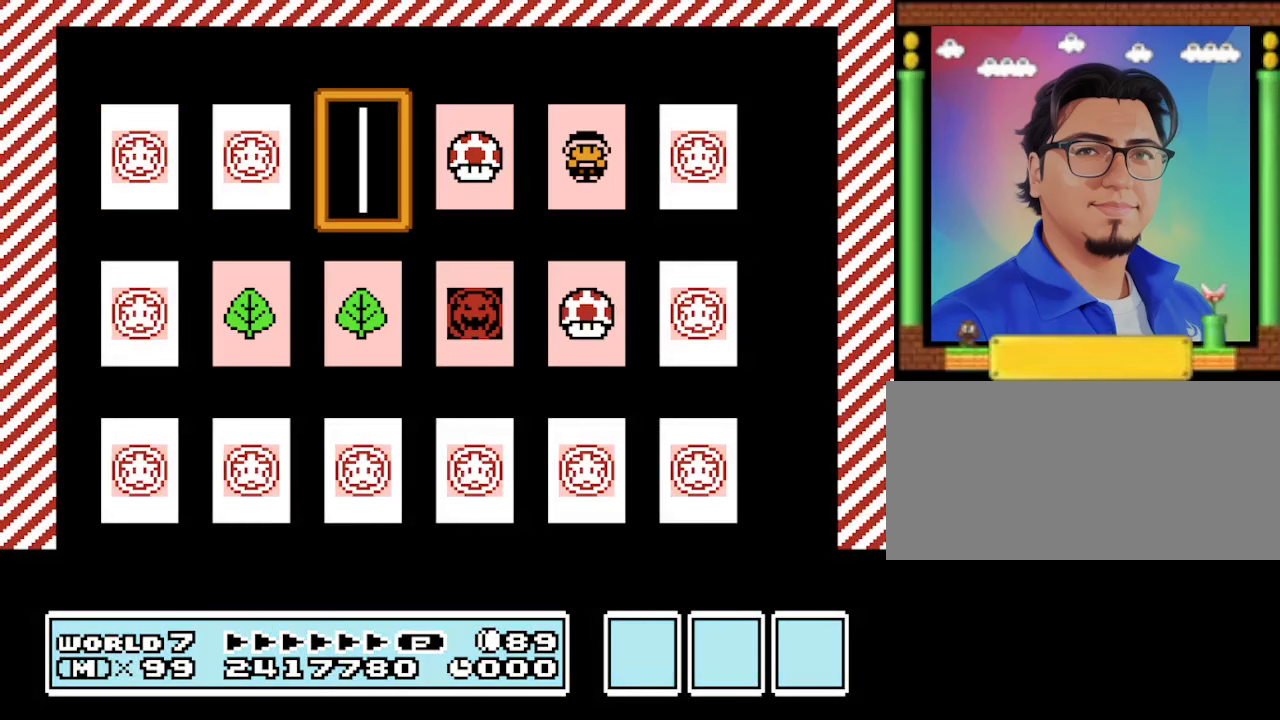
{"buttons": ["A"], "events": [[366, "DPAD_LEFT", "down"], [466, "DPAD_LEFT", "up"], [500, "A", "down"]]}
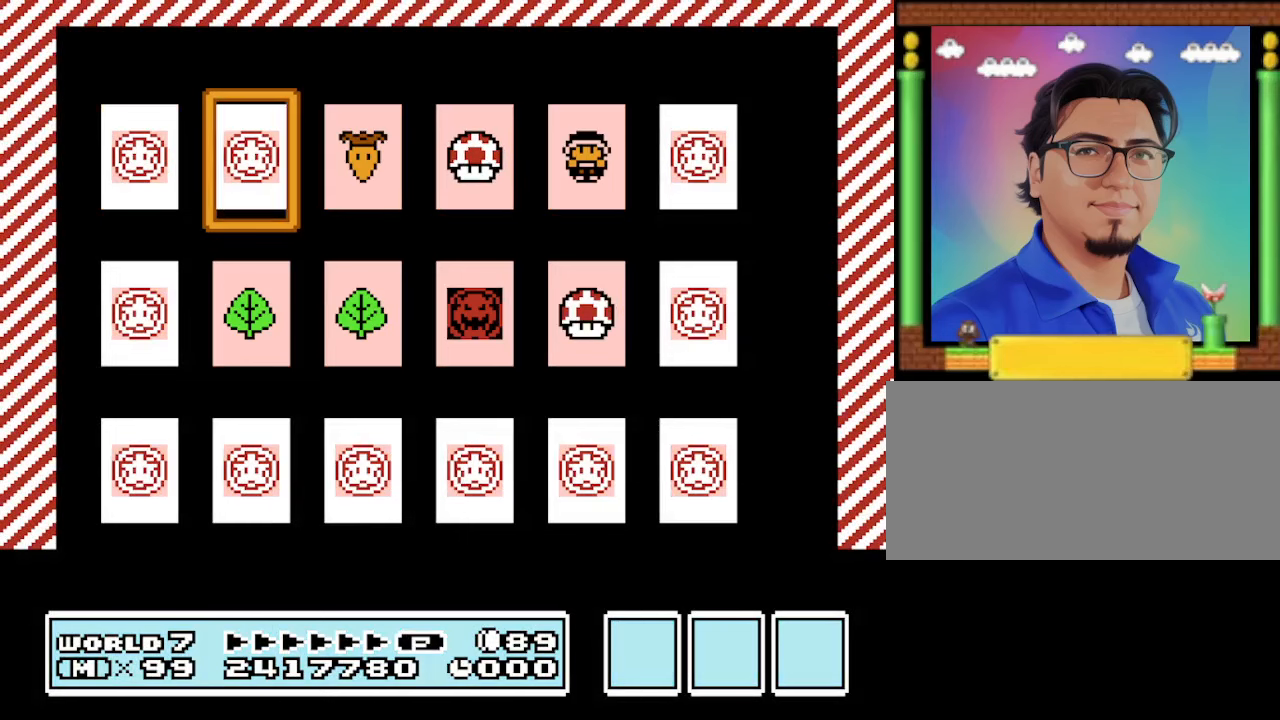
{"buttons": ["DPAD_DOWN"], "events": [[100, "A", "up"], [466, "DPAD_DOWN", "down"]]}
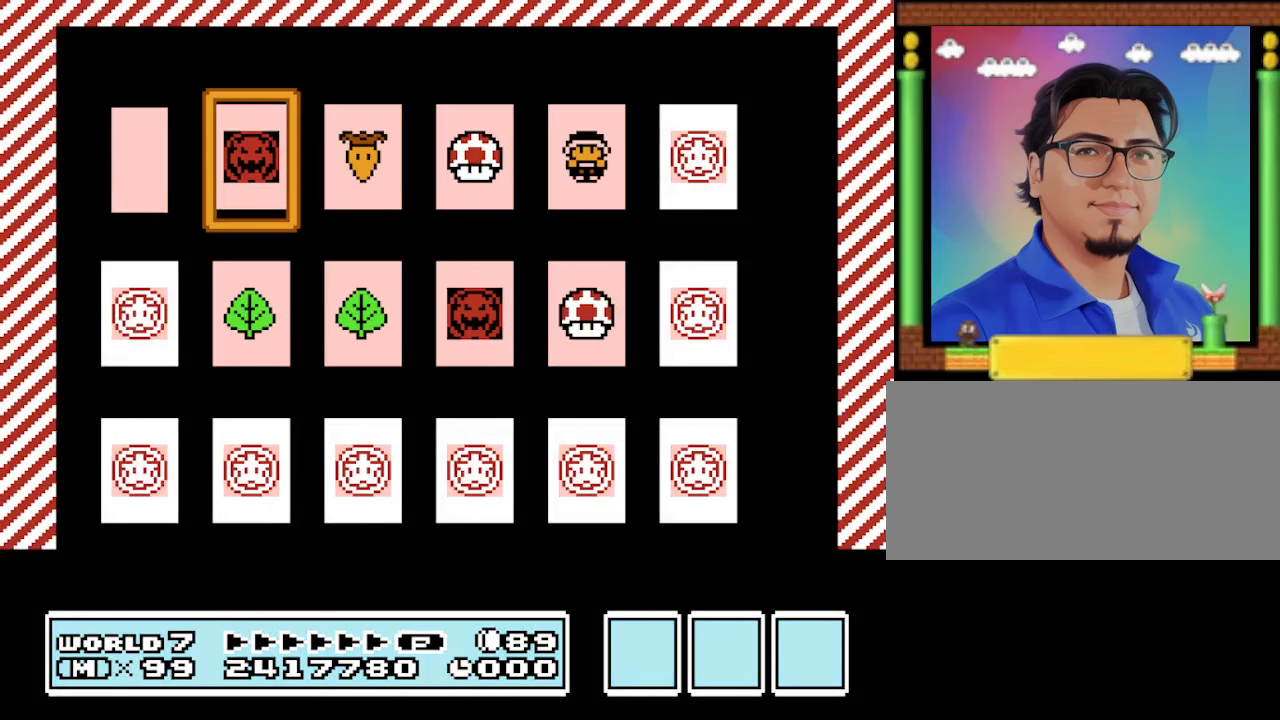
{"buttons": [], "events": [[66, "DPAD_DOWN", "up"], [200, "DPAD_DOWN", "down"], [266, "DPAD_DOWN", "up"]]}
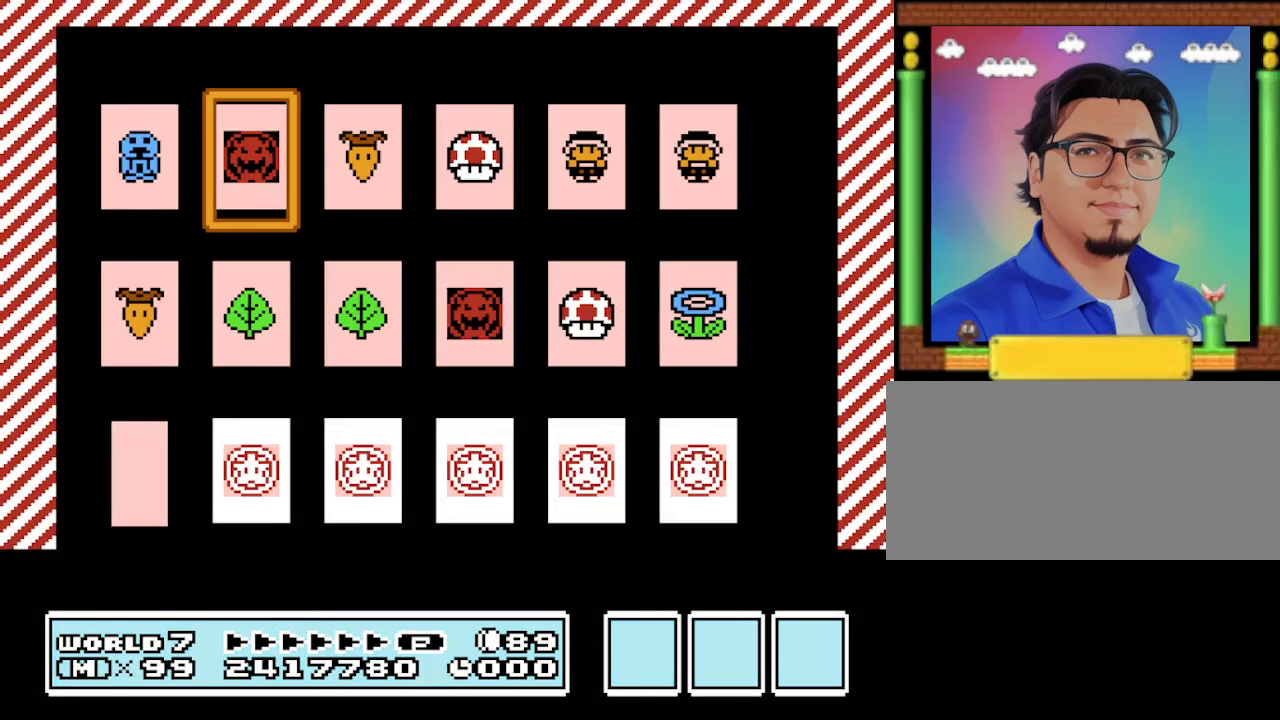
{"buttons": [], "events": []}
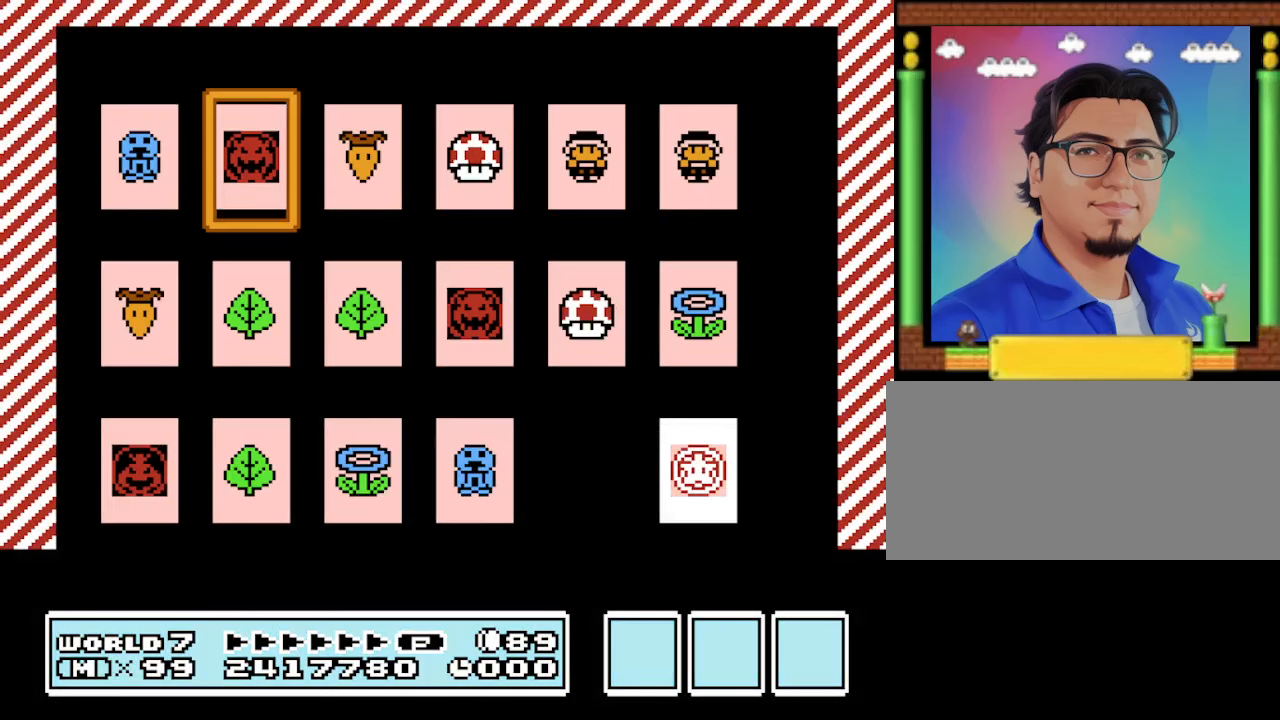
{"buttons": [], "events": []}
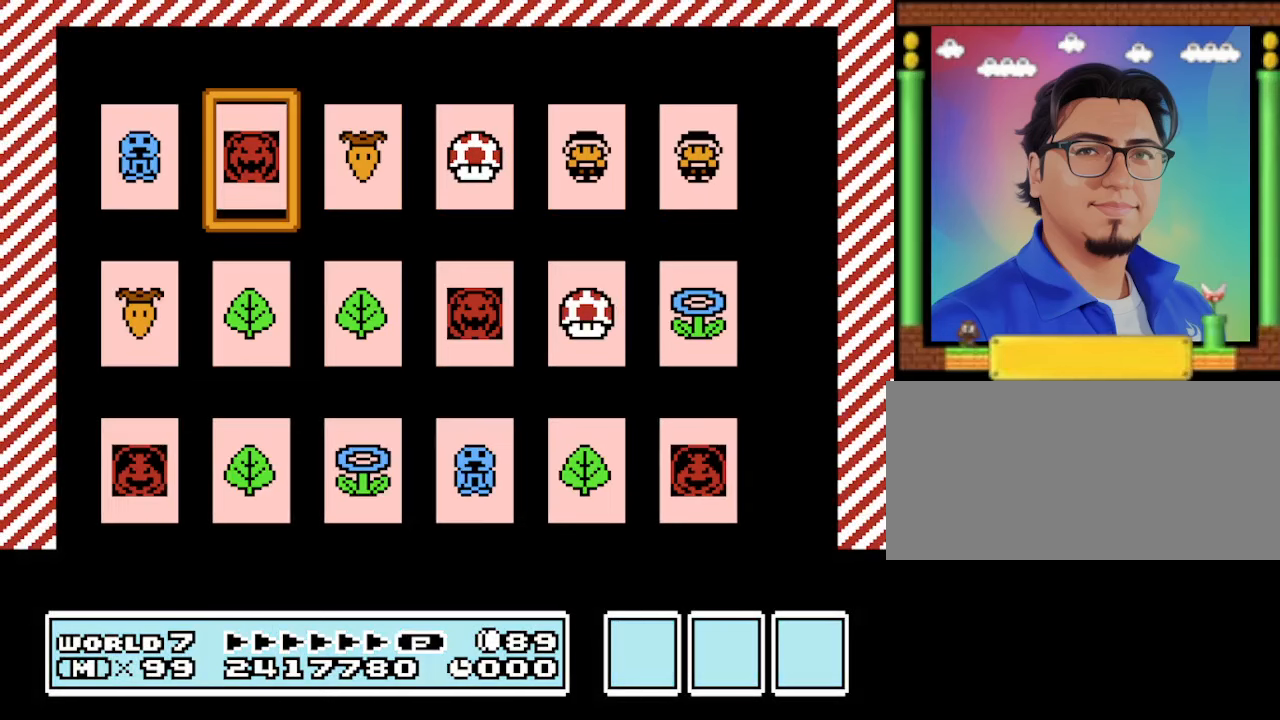
{"buttons": [], "events": []}
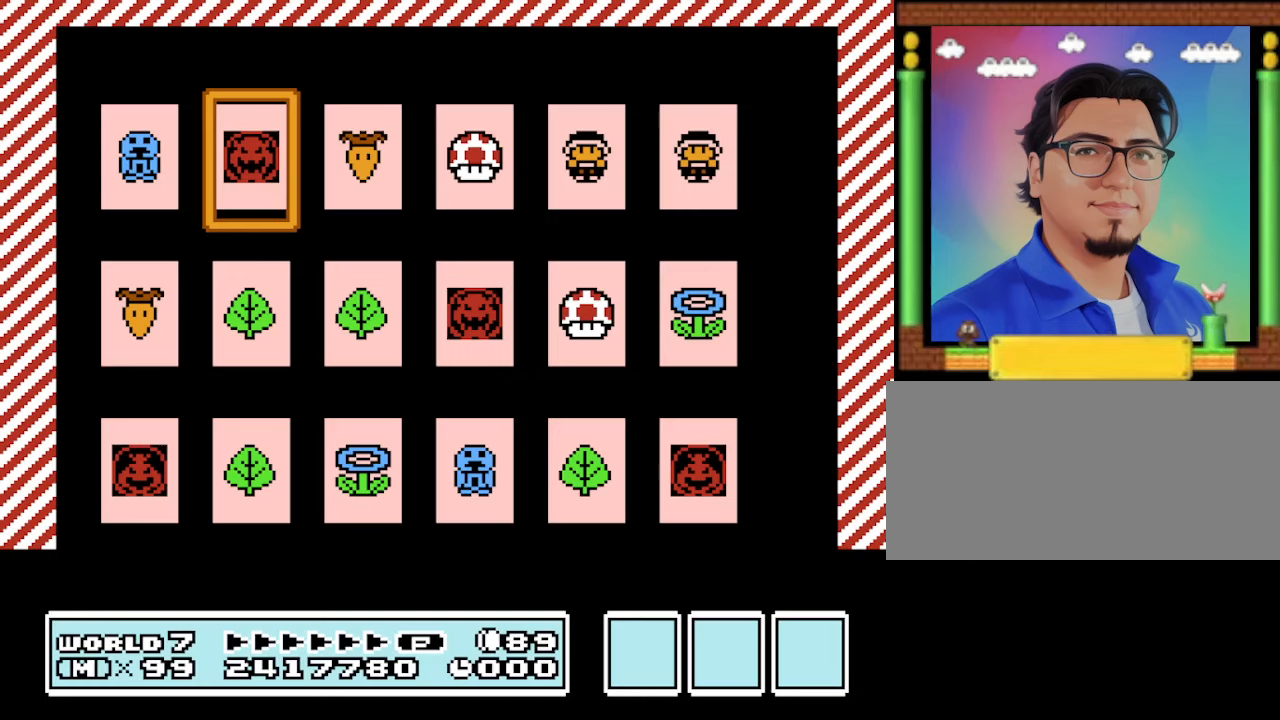
{"buttons": [], "events": []}
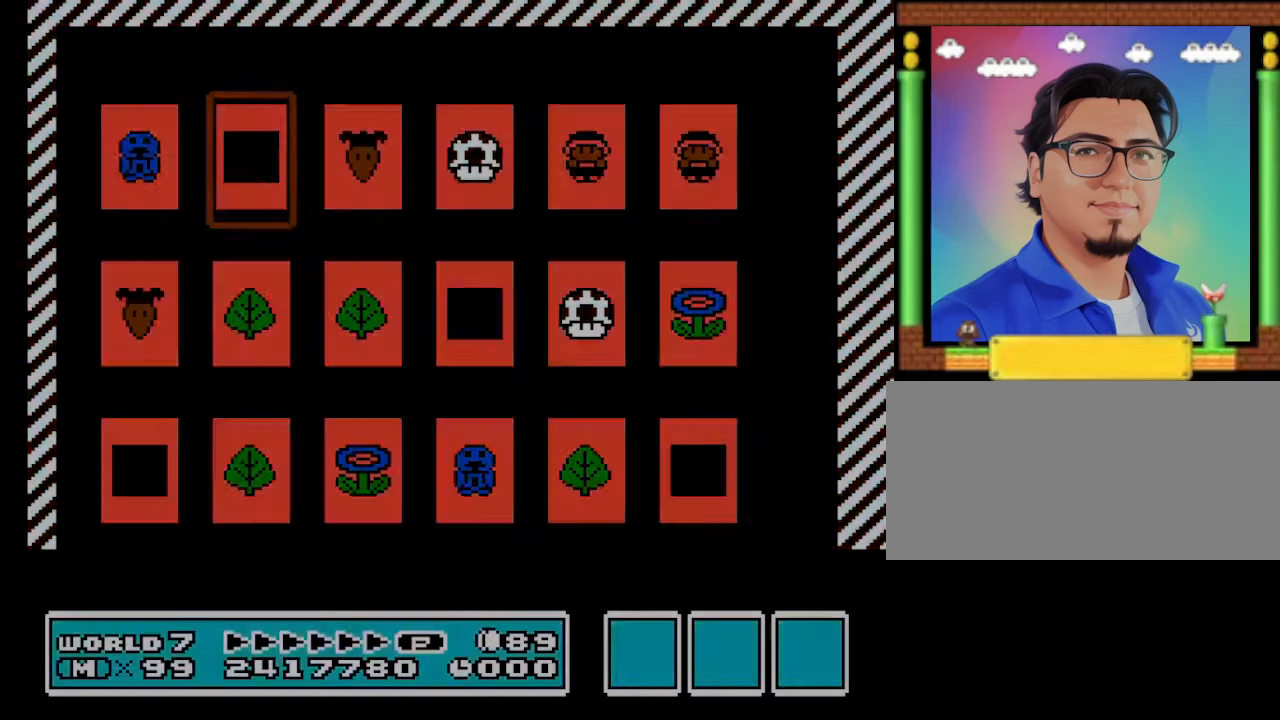
{"buttons": [], "events": []}
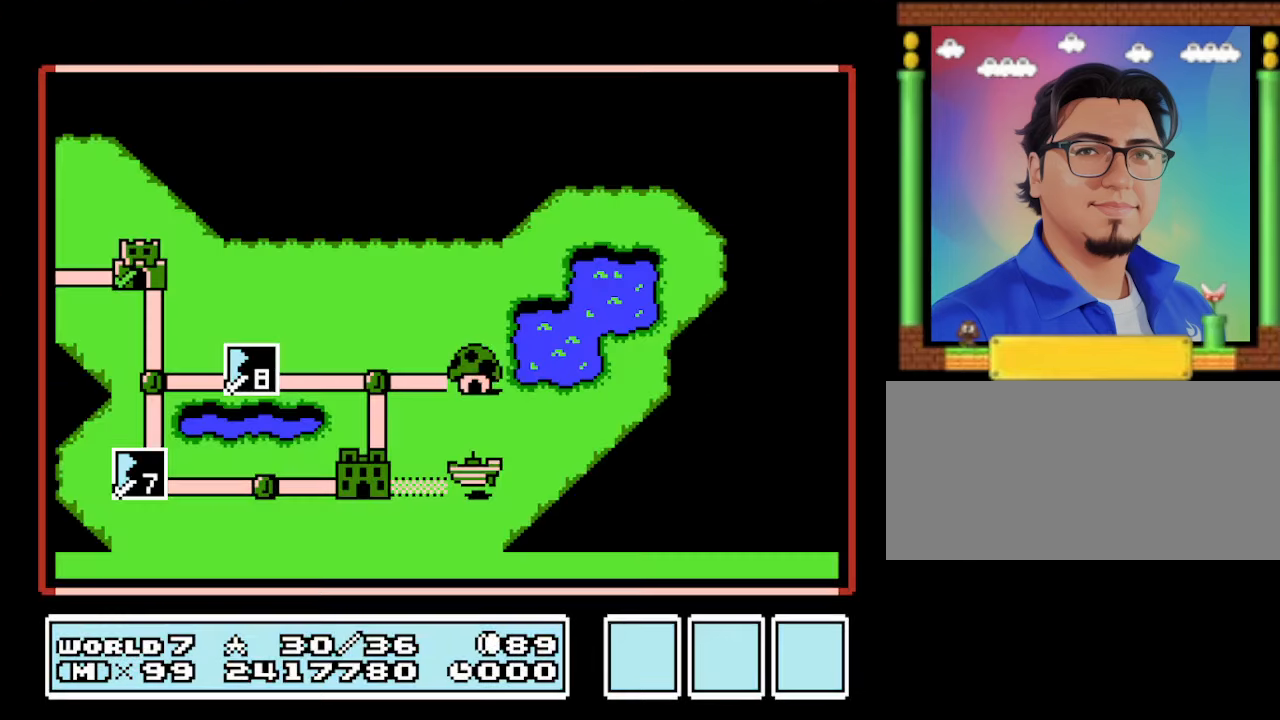
{"buttons": [], "events": []}
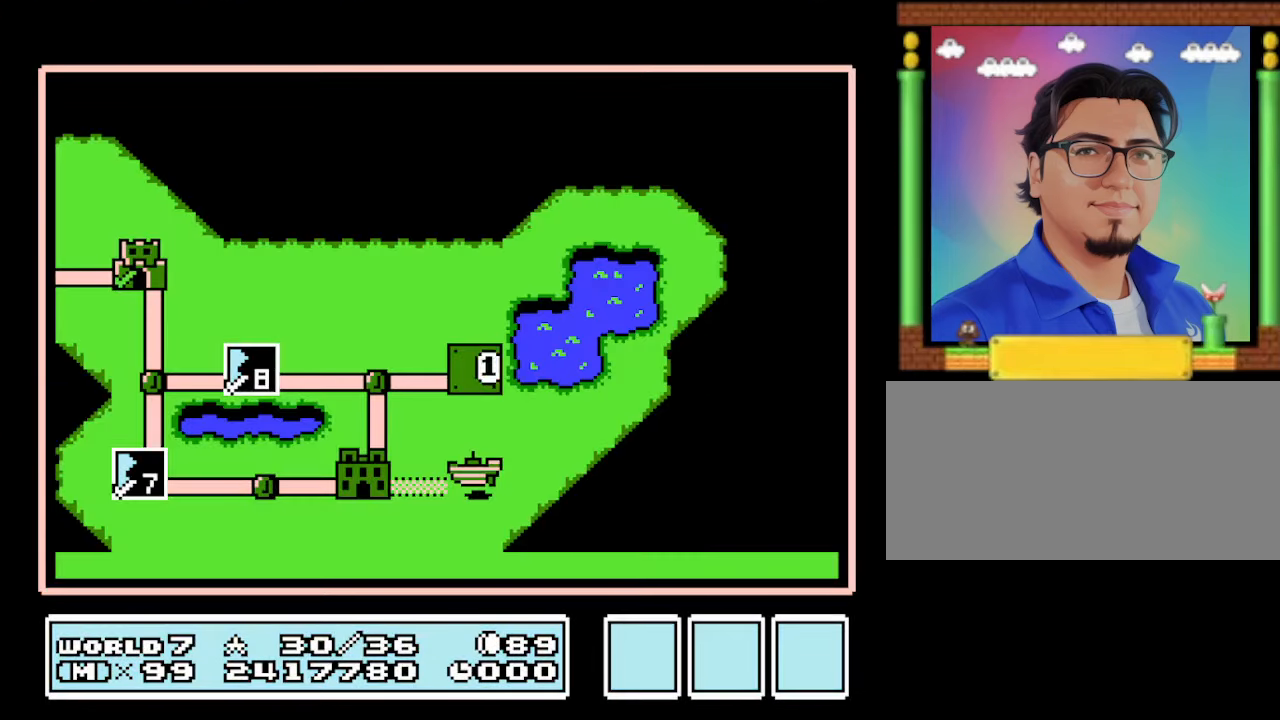
{"buttons": [], "events": []}
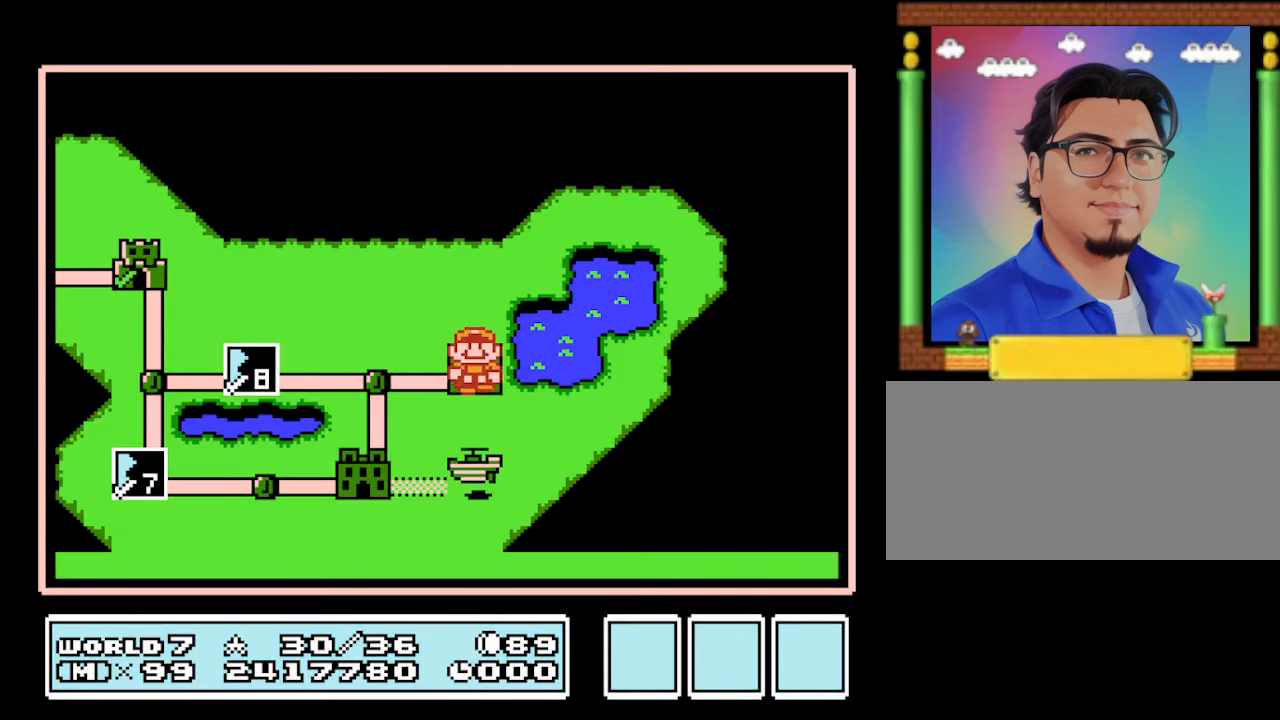
{"buttons": ["DPAD_DOWN"], "events": [[33, "DPAD_LEFT", "down"], [233, "DPAD_LEFT", "up"], [367, "DPAD_DOWN", "down"]]}
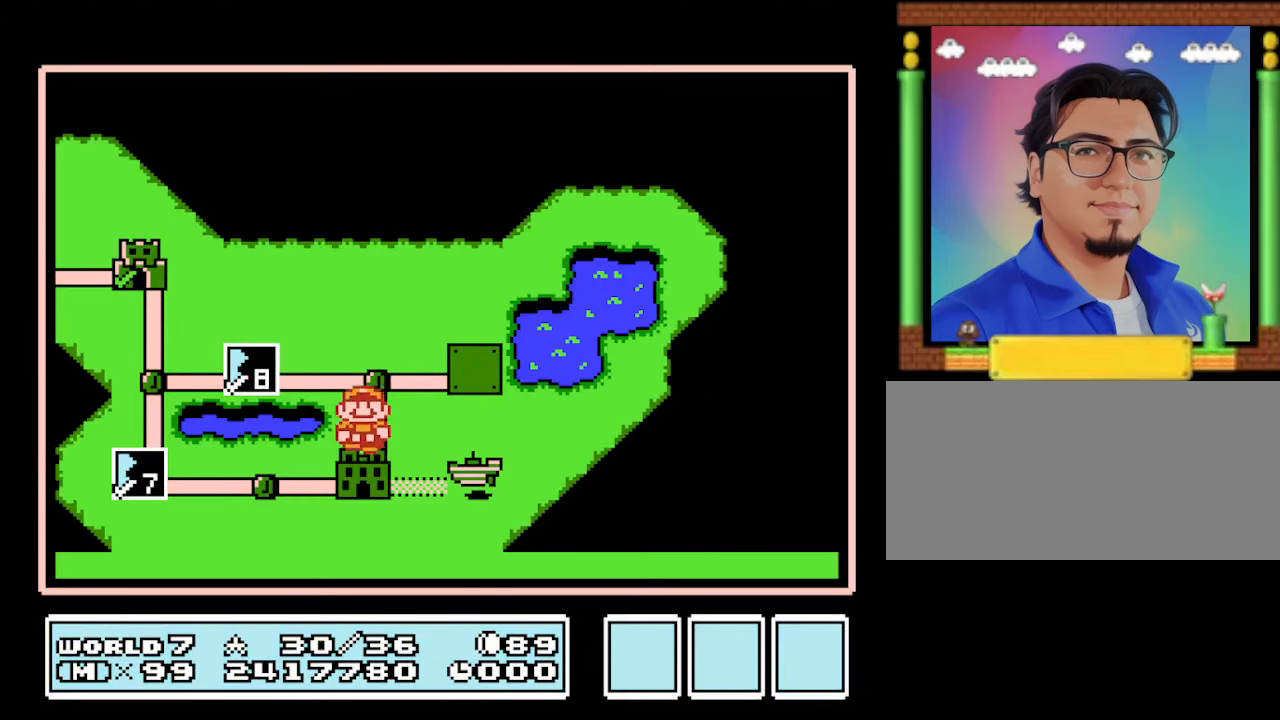
{"buttons": [], "events": [[67, "DPAD_DOWN", "up"]]}
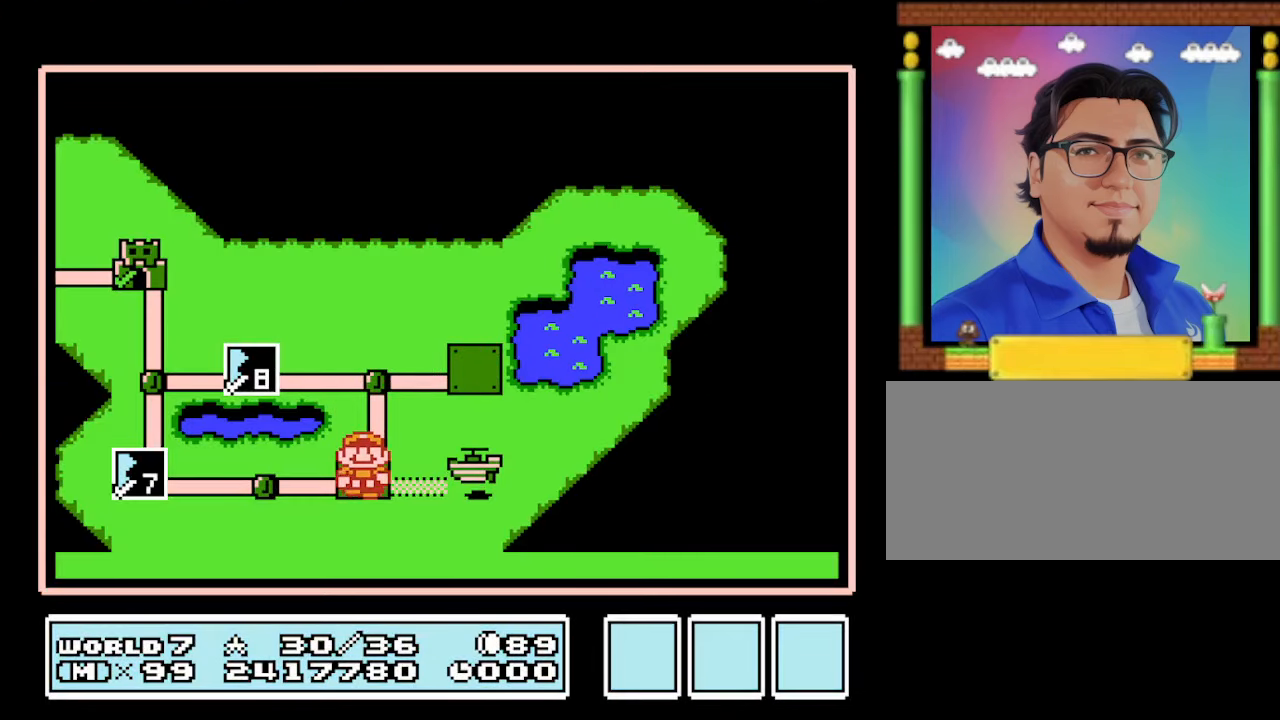
{"buttons": [], "events": [[367, "A", "down"], [500, "A", "up"]]}
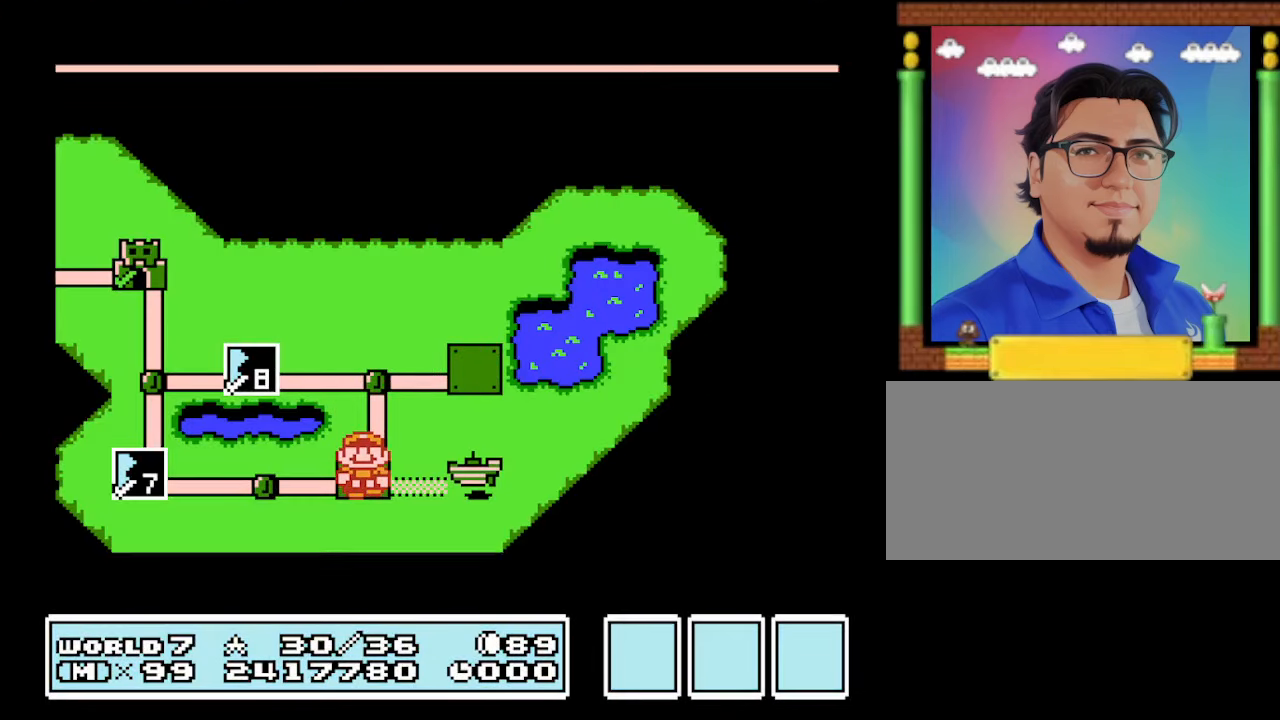
{"buttons": [], "events": []}
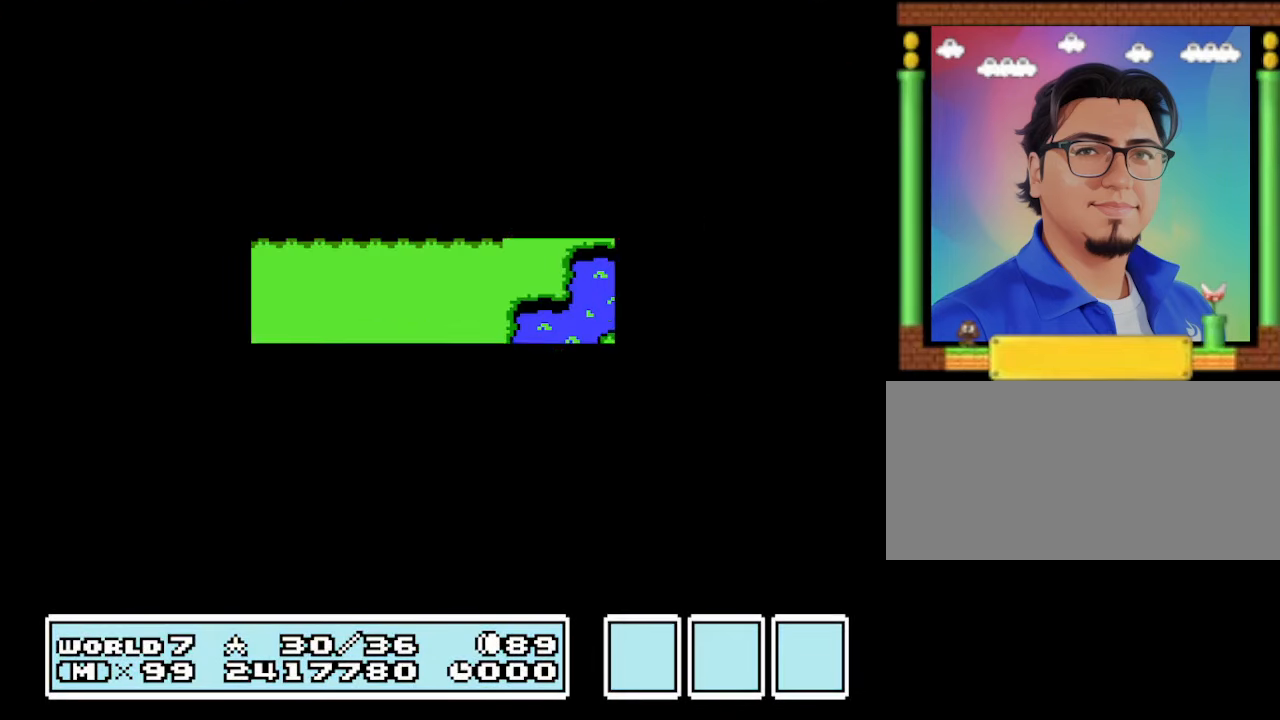
{"buttons": ["B"], "events": [[367, "B", "down"]]}
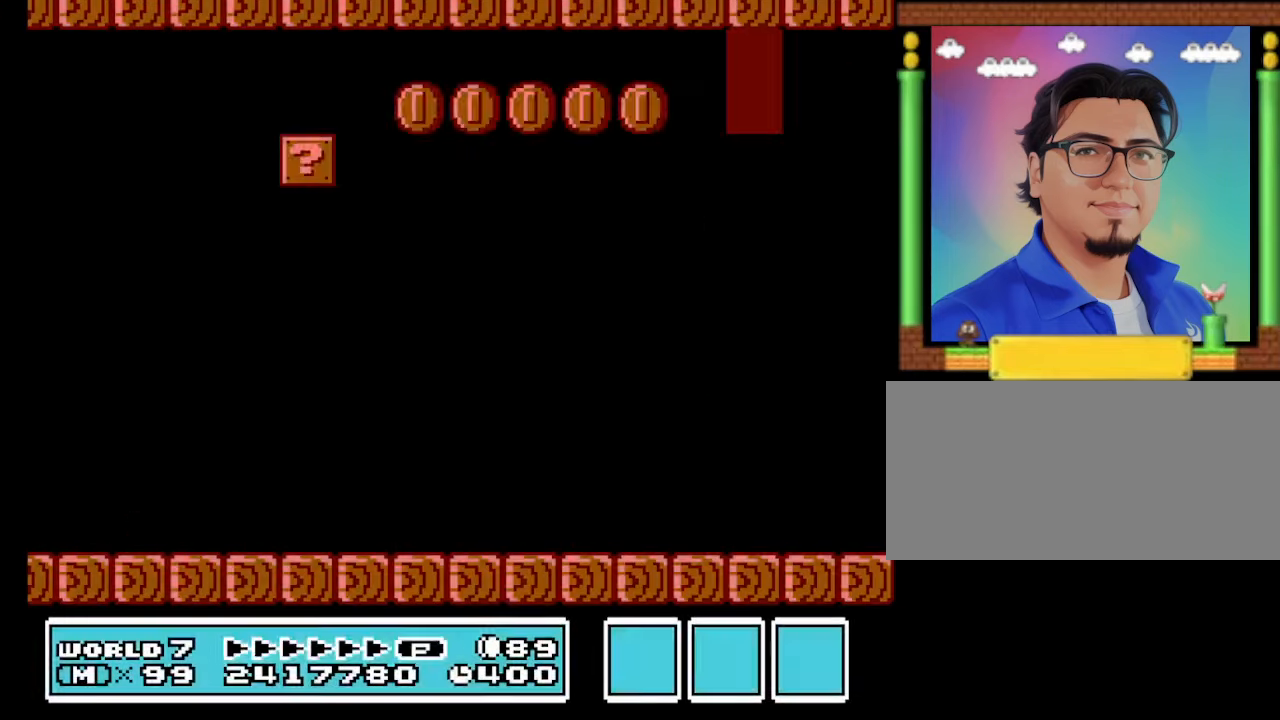
{"buttons": ["B", "DPAD_RIGHT"], "events": [[133, "DPAD_RIGHT", "down"]]}
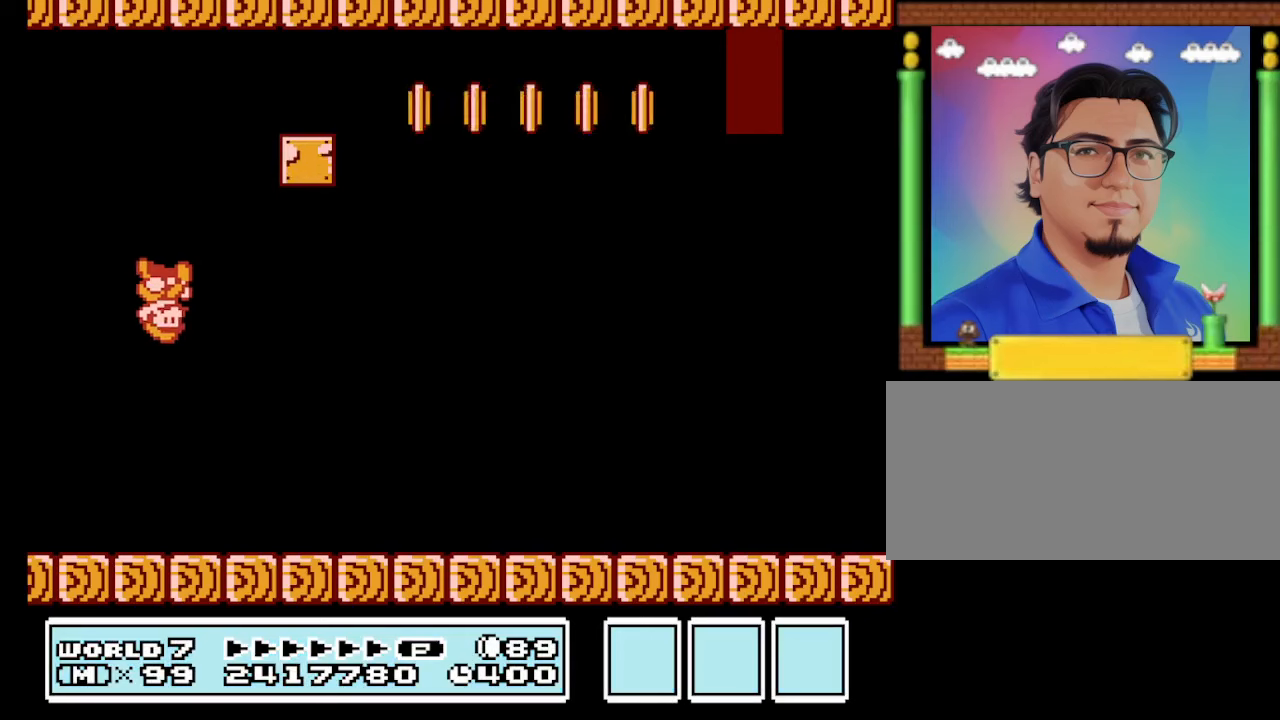
{"buttons": ["B", "DPAD_LEFT"], "events": [[134, "DPAD_RIGHT", "up"], [334, "DPAD_LEFT", "down"]]}
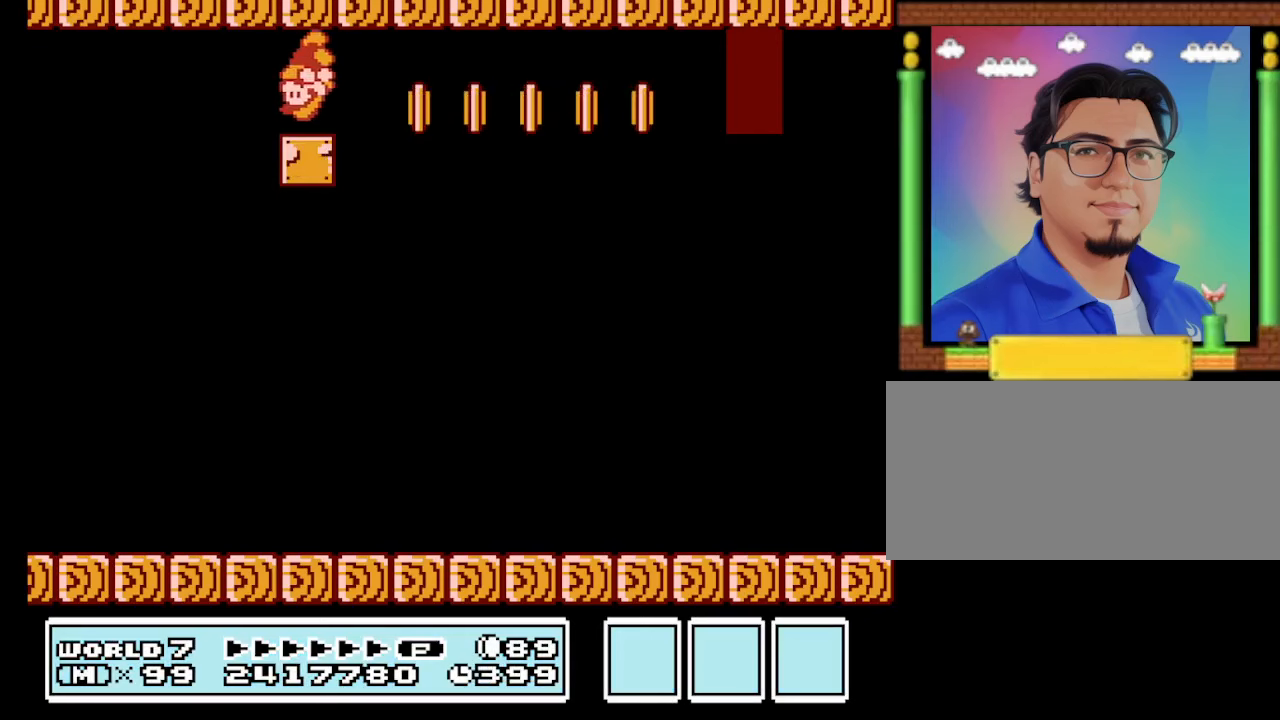
{"buttons": ["B"], "events": [[34, "DPAD_LEFT", "up"], [200, "A", "down"], [300, "A", "up"]]}
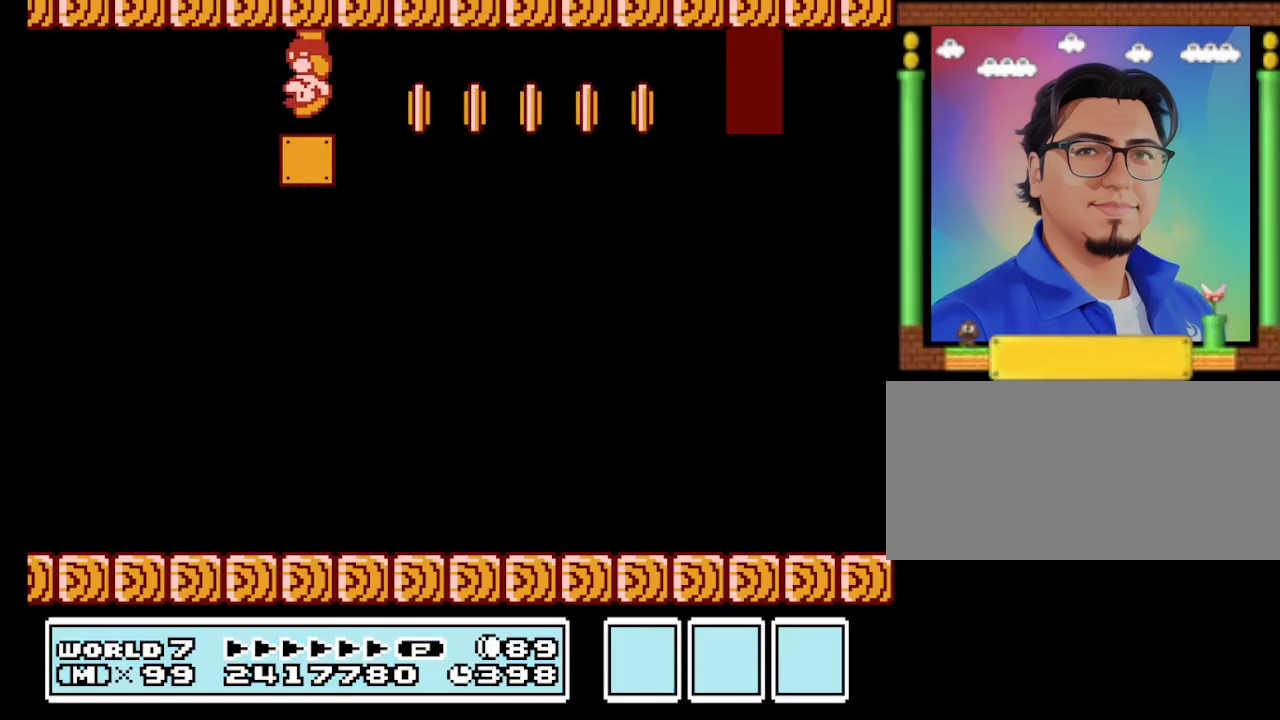
{"buttons": ["B", "DPAD_RIGHT"], "events": [[34, "DPAD_RIGHT", "down"]]}
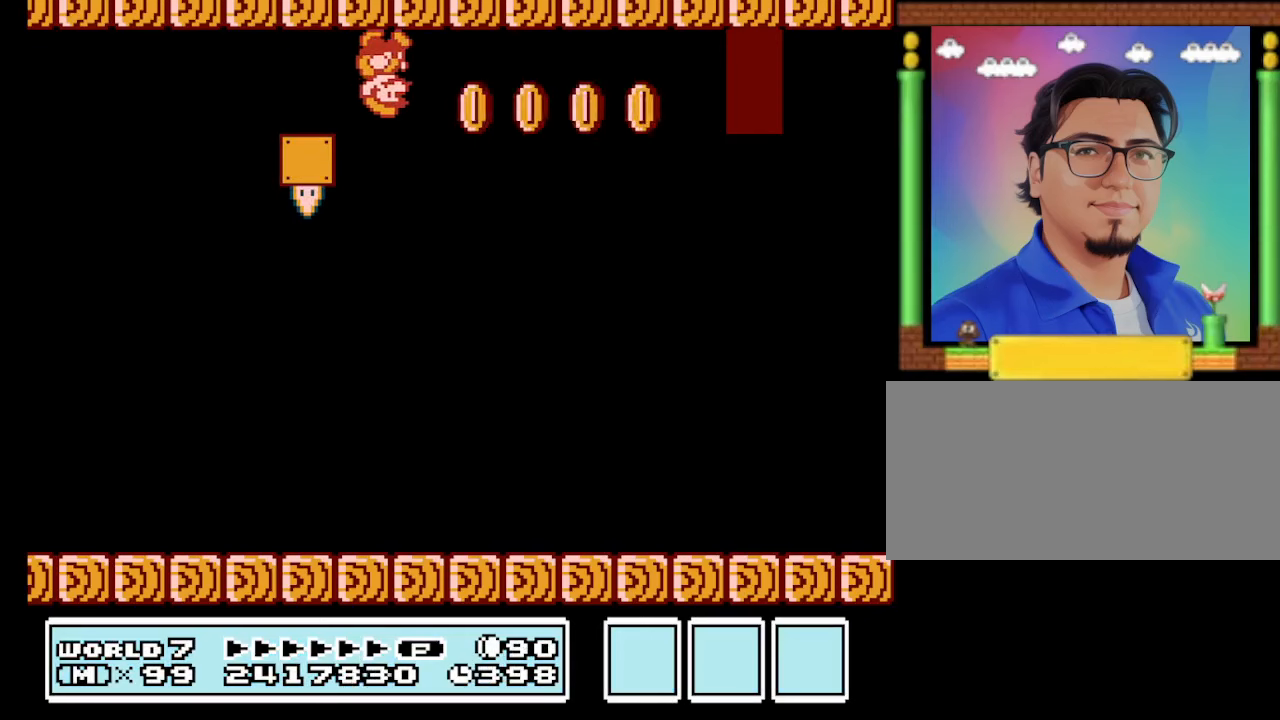
{"buttons": ["B"], "events": [[500, "DPAD_RIGHT", "up"]]}